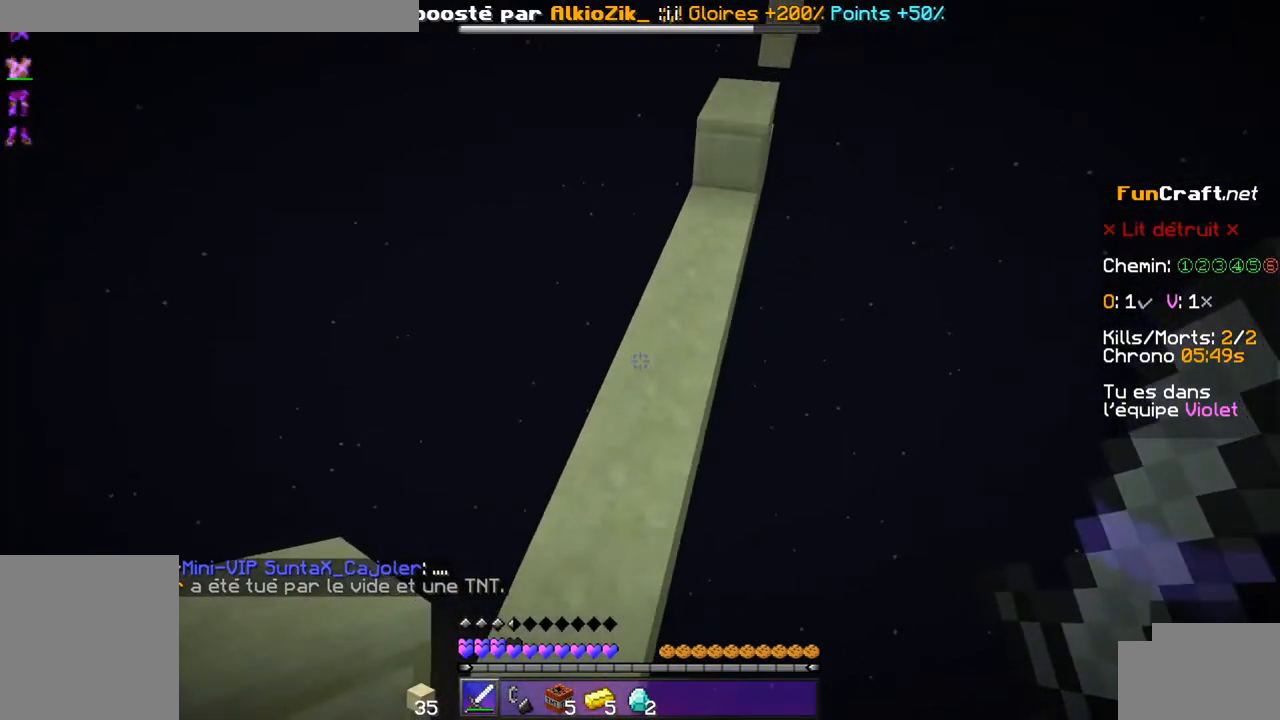
Gameplay with keyboard; each line is a JSON object with the keys held at the frame after it. "events" lists presses ("down") and releases ("up") of "d", "q", "s", "shift", "space" and "z" between this image and that frame as [ms after this image, input, new state], when the widget could be followed in between. No other keys are recorded. Mouse input is not recorded.
{"keys": ["q", "z"], "events": [[50, "shift", "up"], [400, "q", "down"]]}
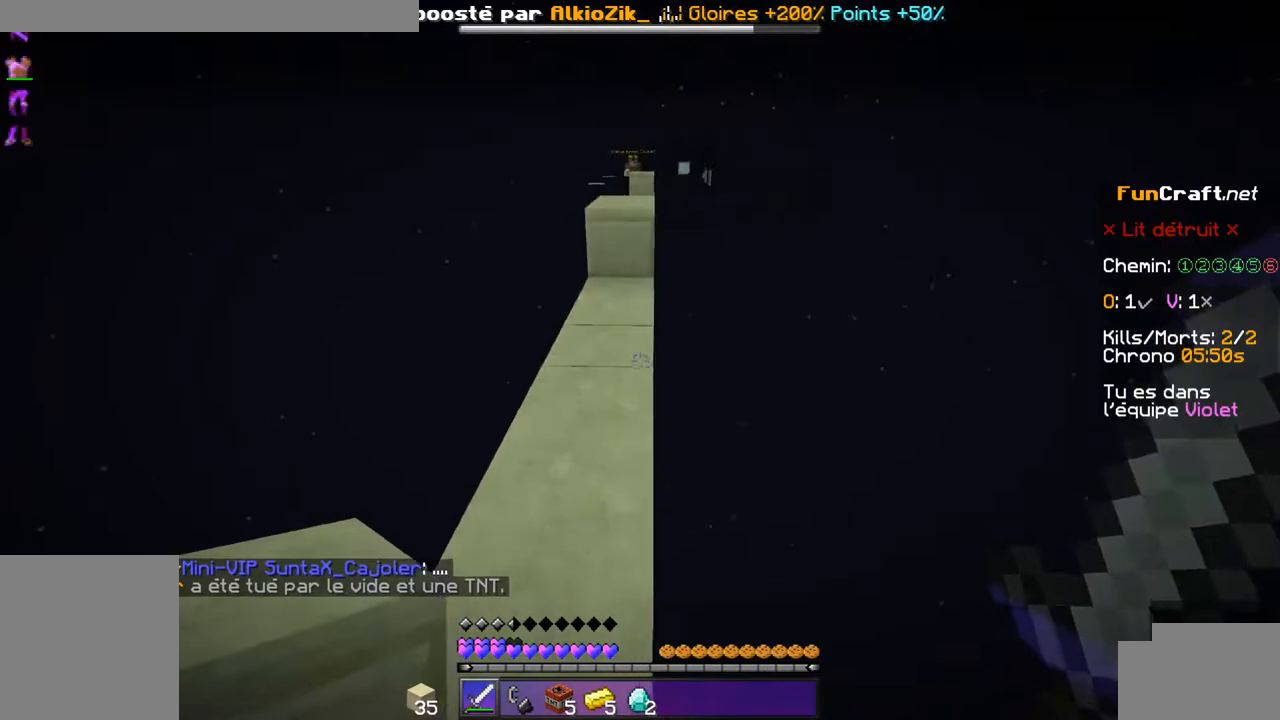
{"keys": ["z"], "events": [[100, "q", "up"]]}
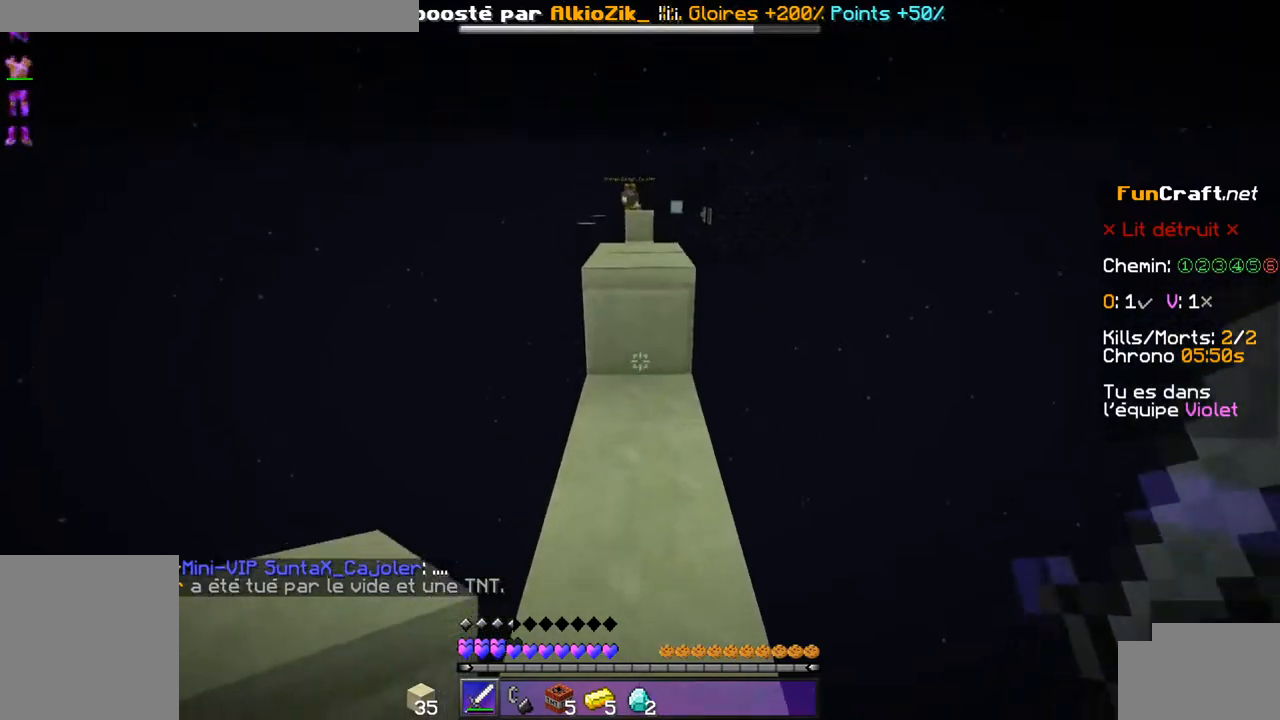
{"keys": ["z"], "events": [[300, "space", "down"], [400, "space", "up"]]}
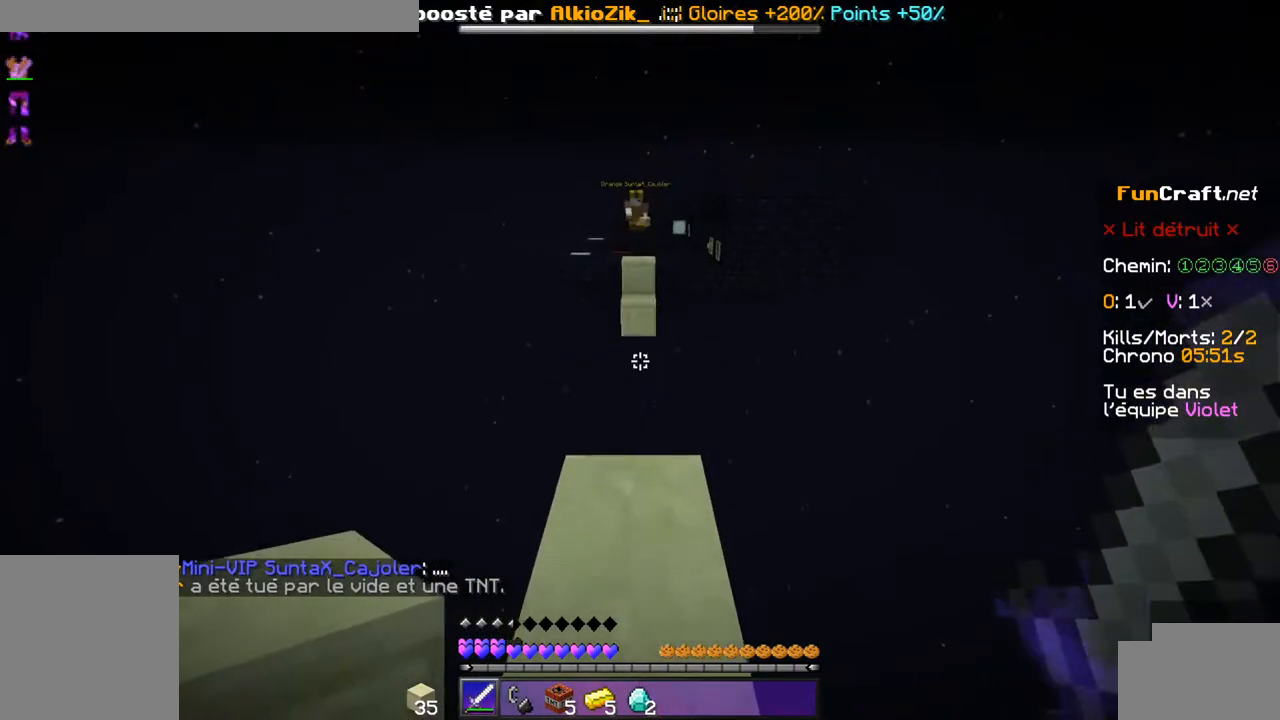
{"keys": ["s"], "events": [[300, "z", "up"], [450, "s", "down"]]}
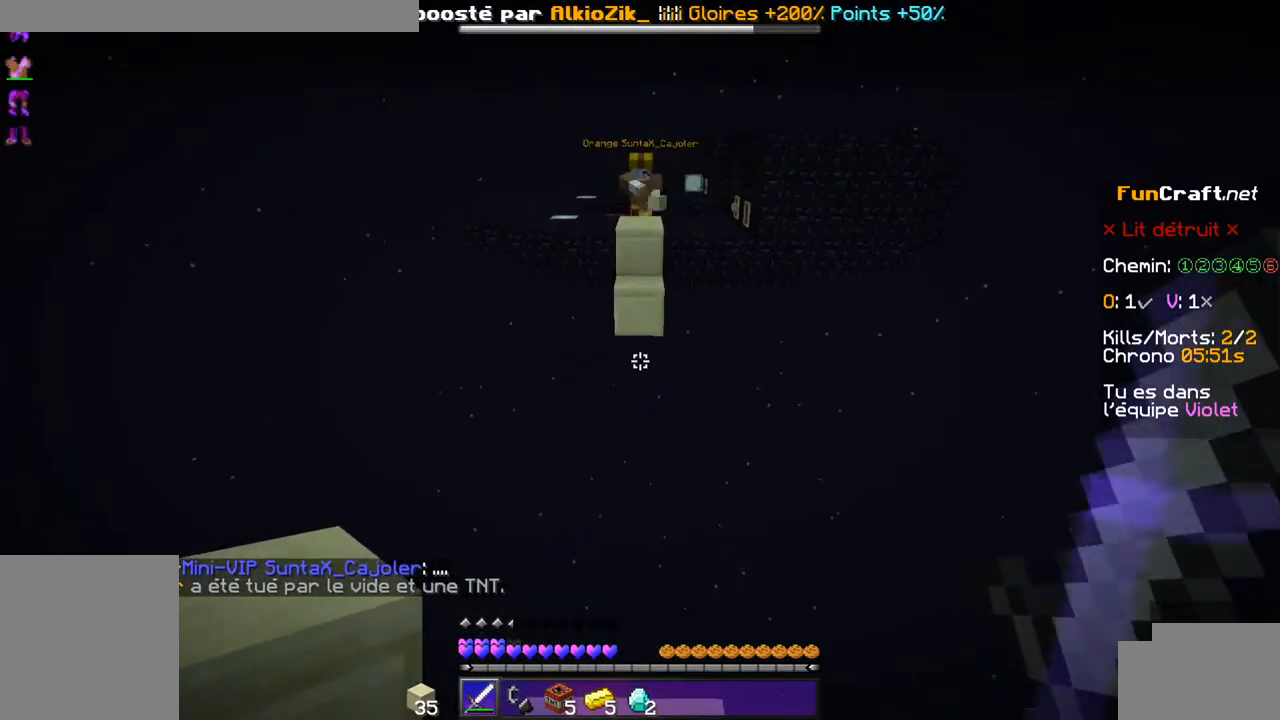
{"keys": ["s"], "events": [[150, "s", "up"], [450, "s", "down"]]}
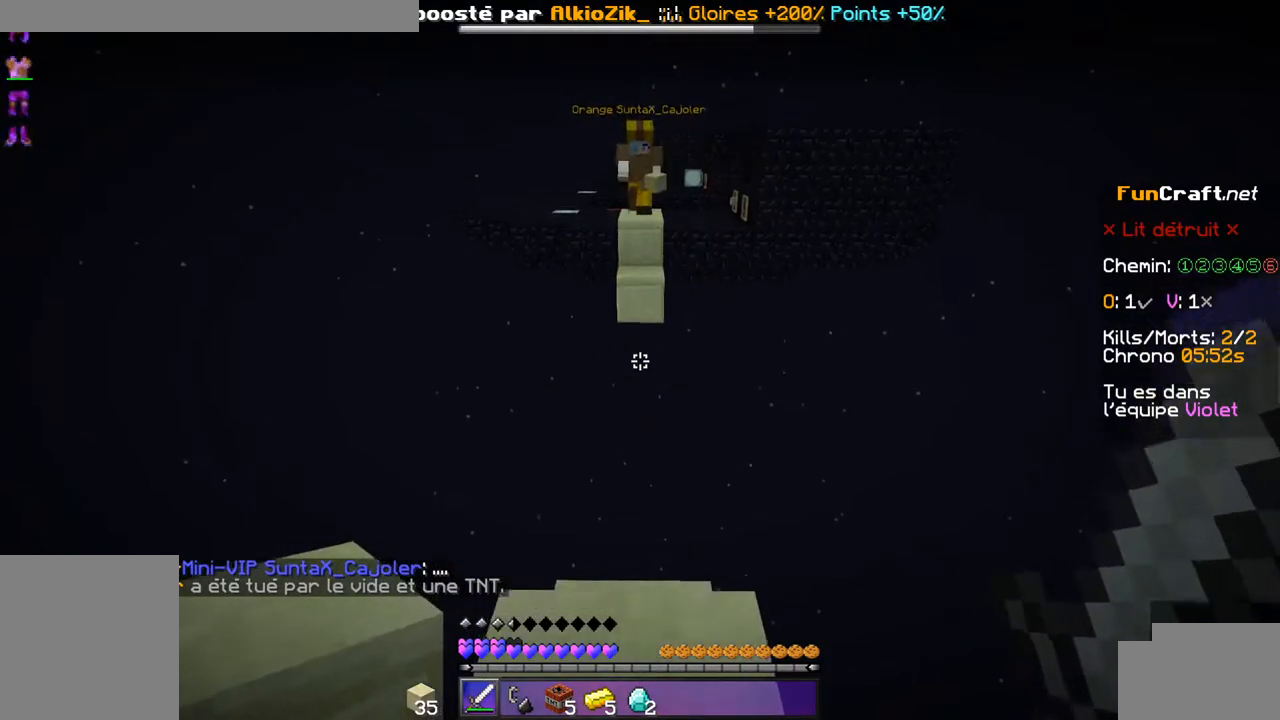
{"keys": ["s"], "events": []}
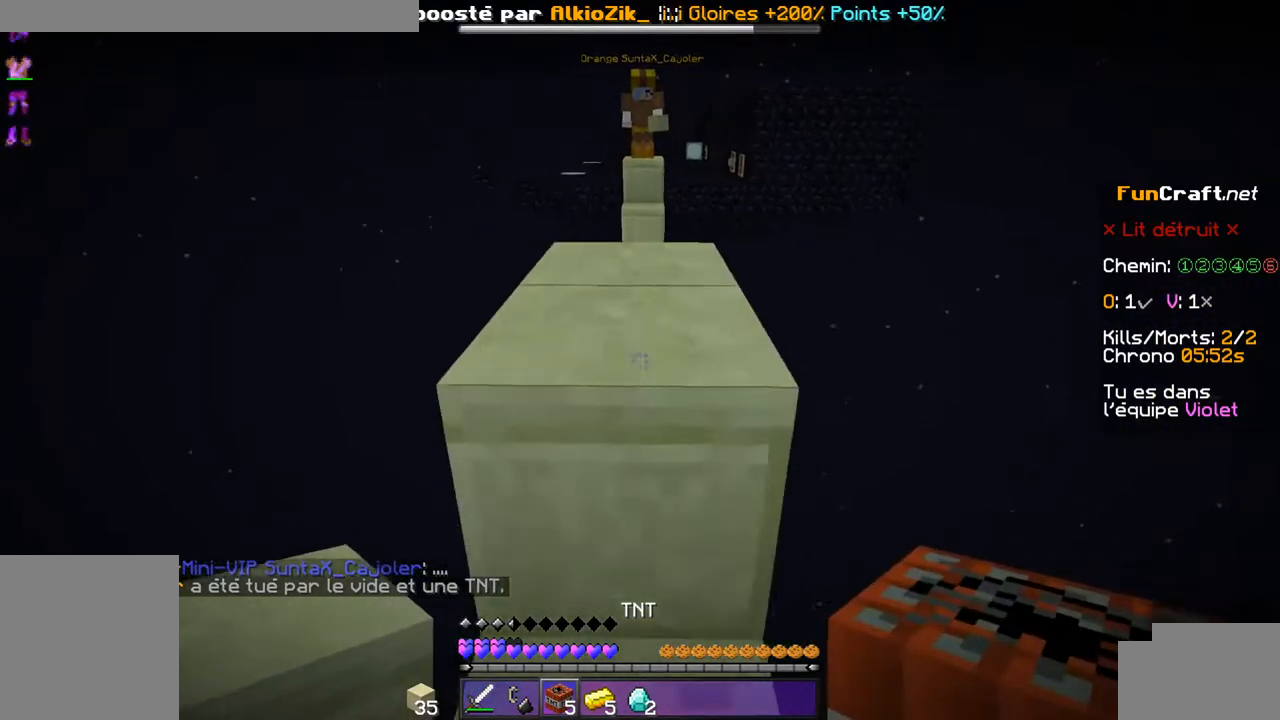
{"keys": [], "events": [[300, "s", "up"]]}
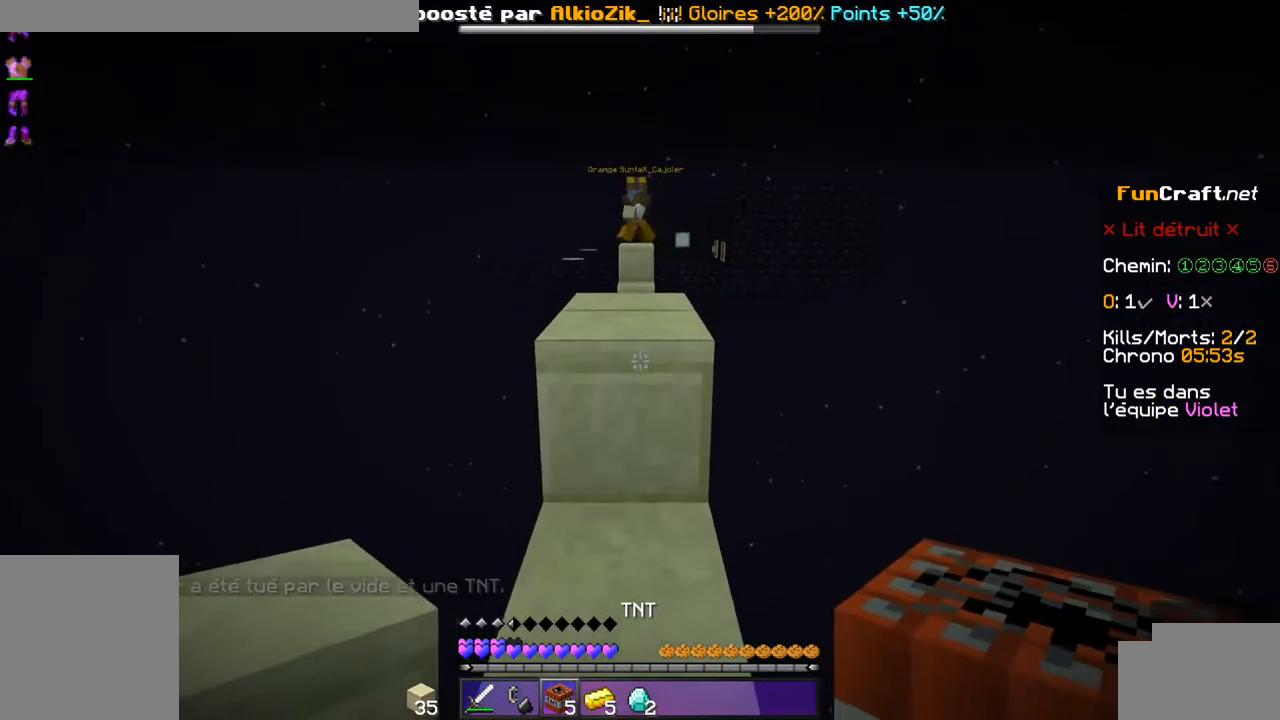
{"keys": [], "events": []}
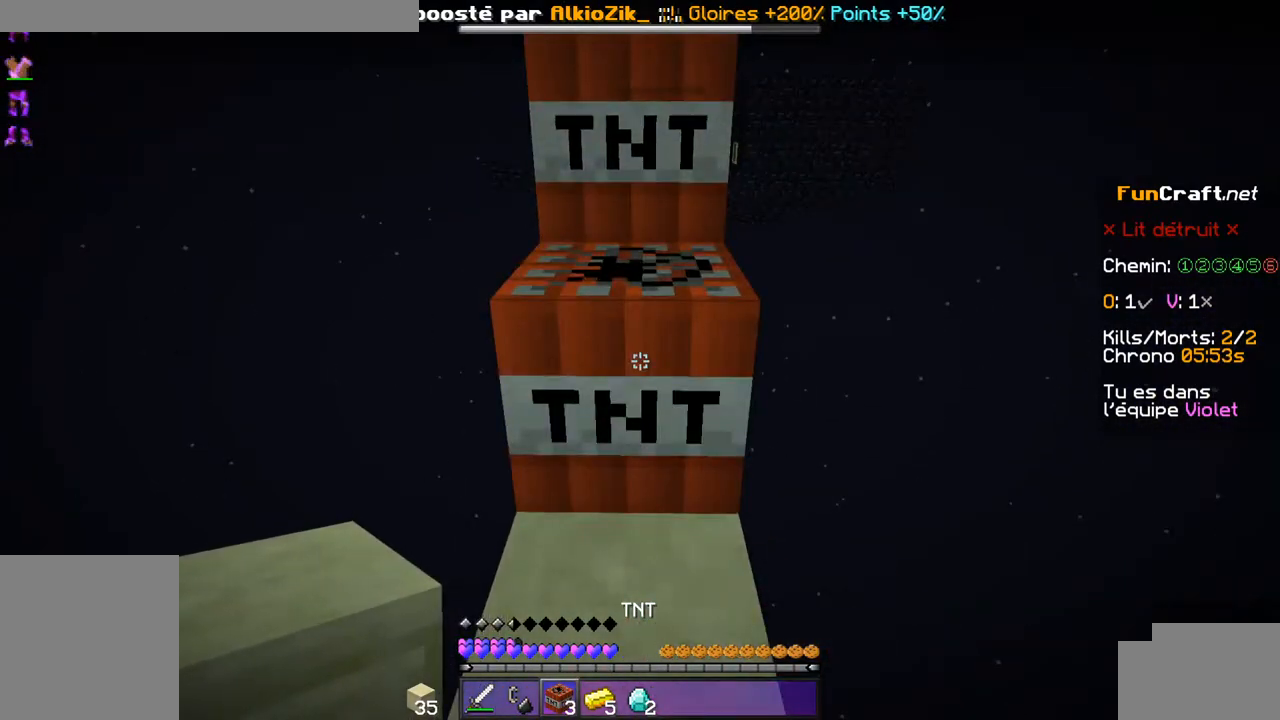
{"keys": [], "events": []}
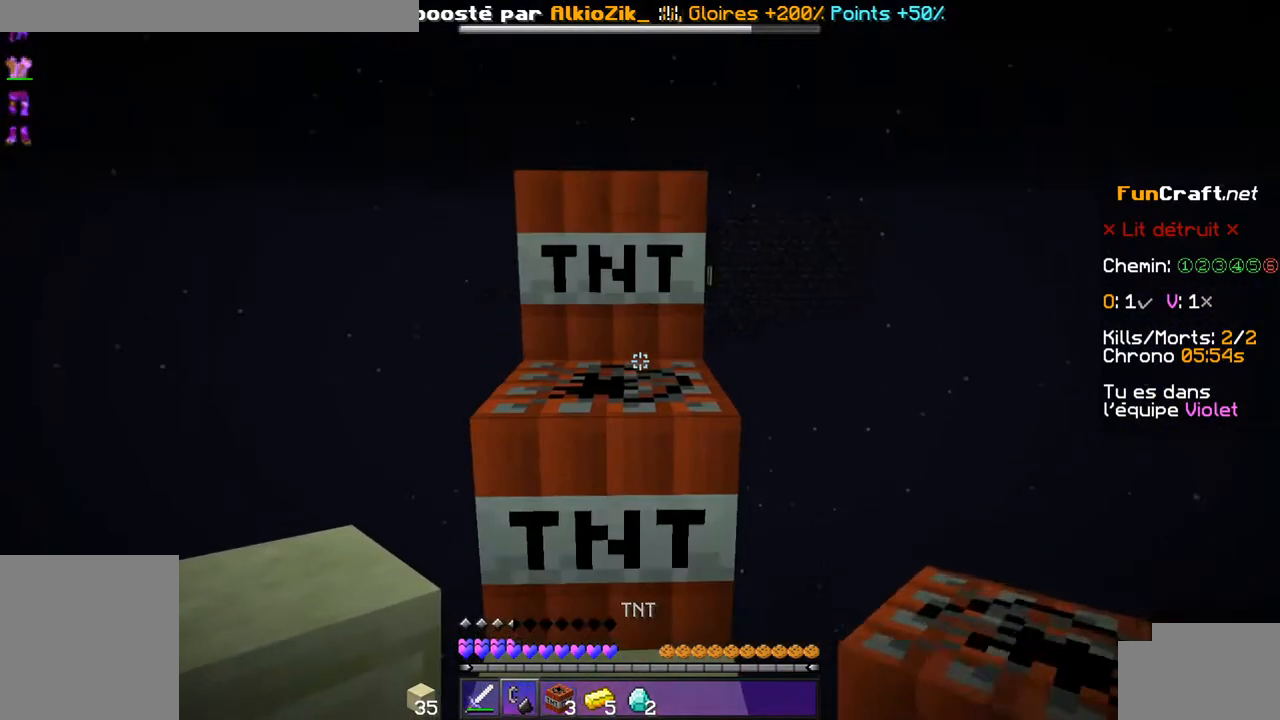
{"keys": [], "events": []}
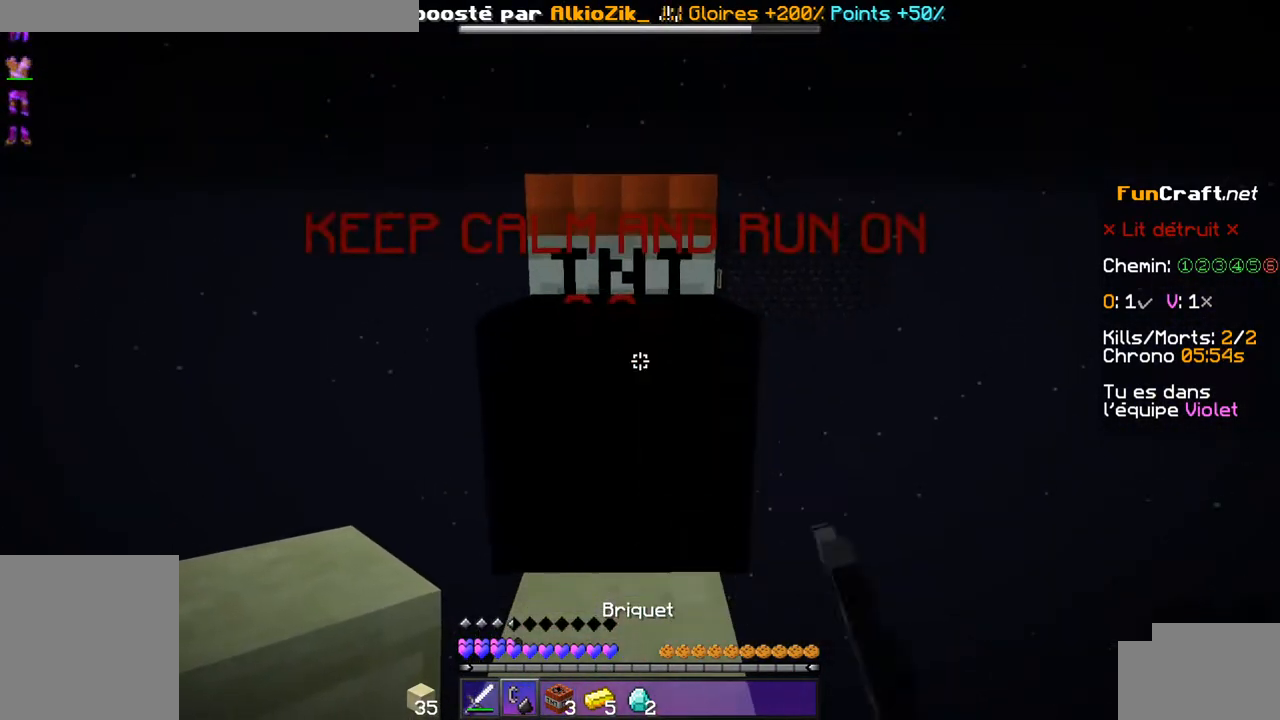
{"keys": [], "events": []}
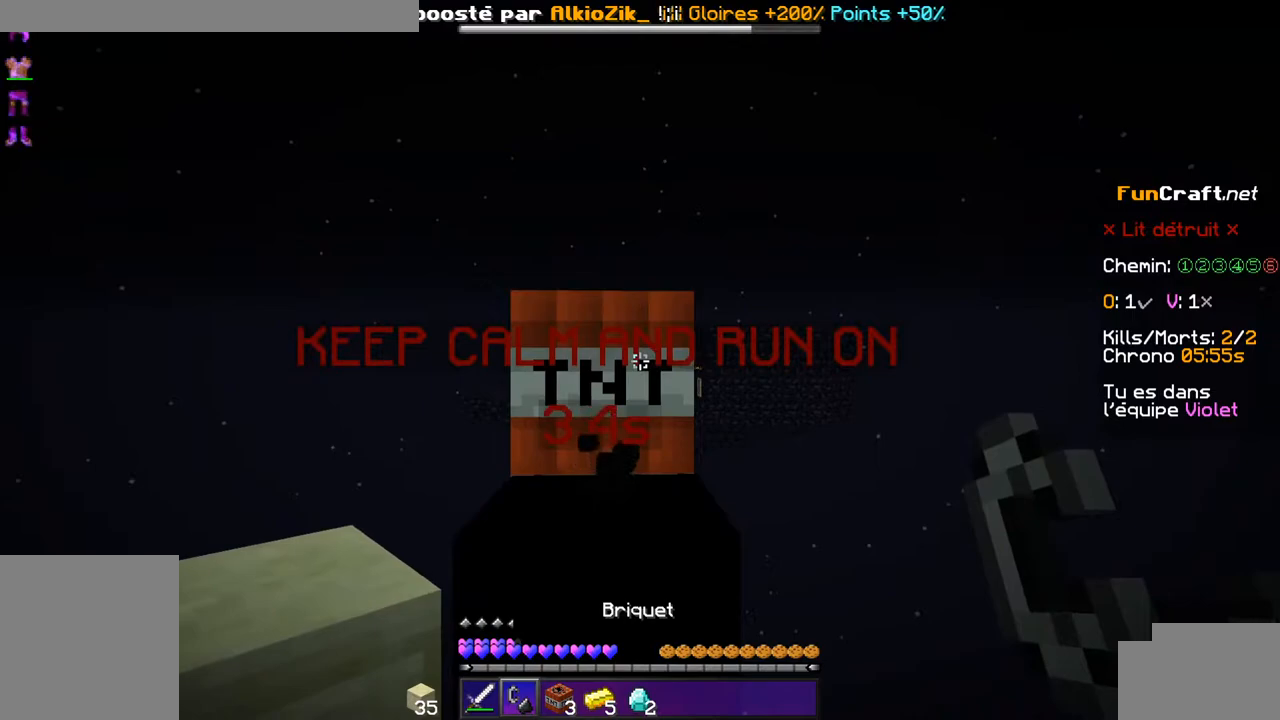
{"keys": [], "events": []}
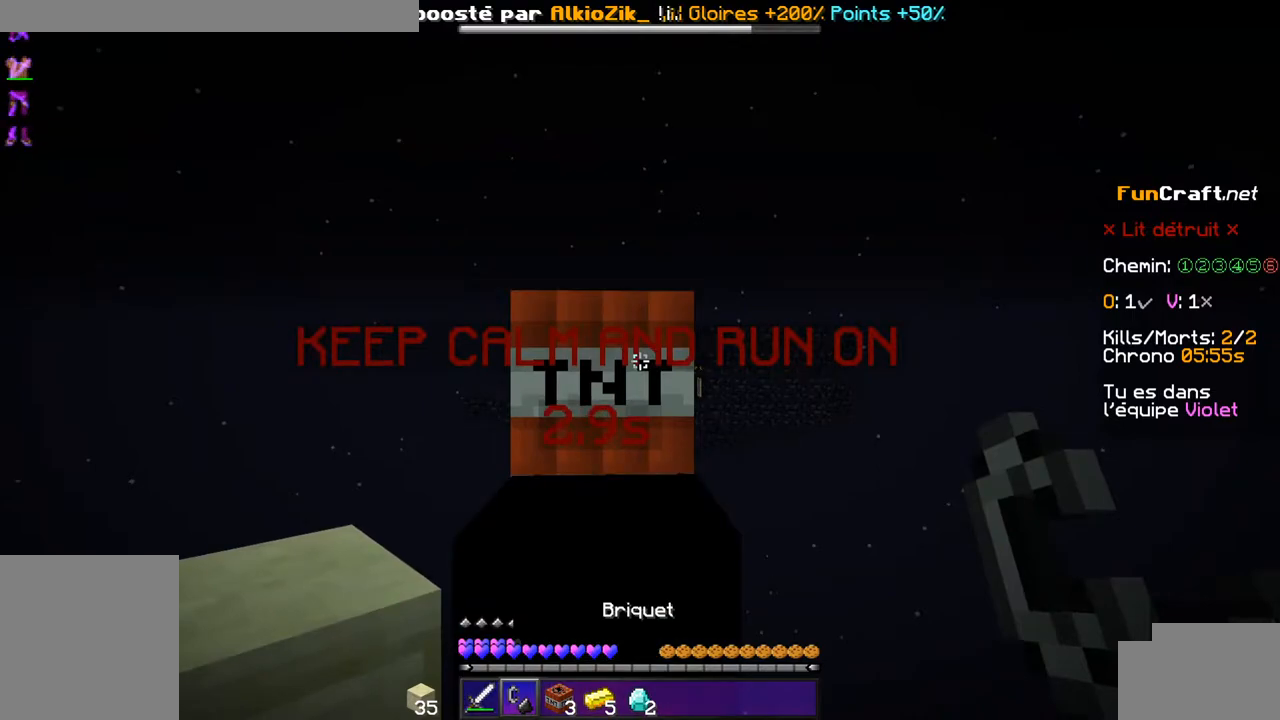
{"keys": [], "events": []}
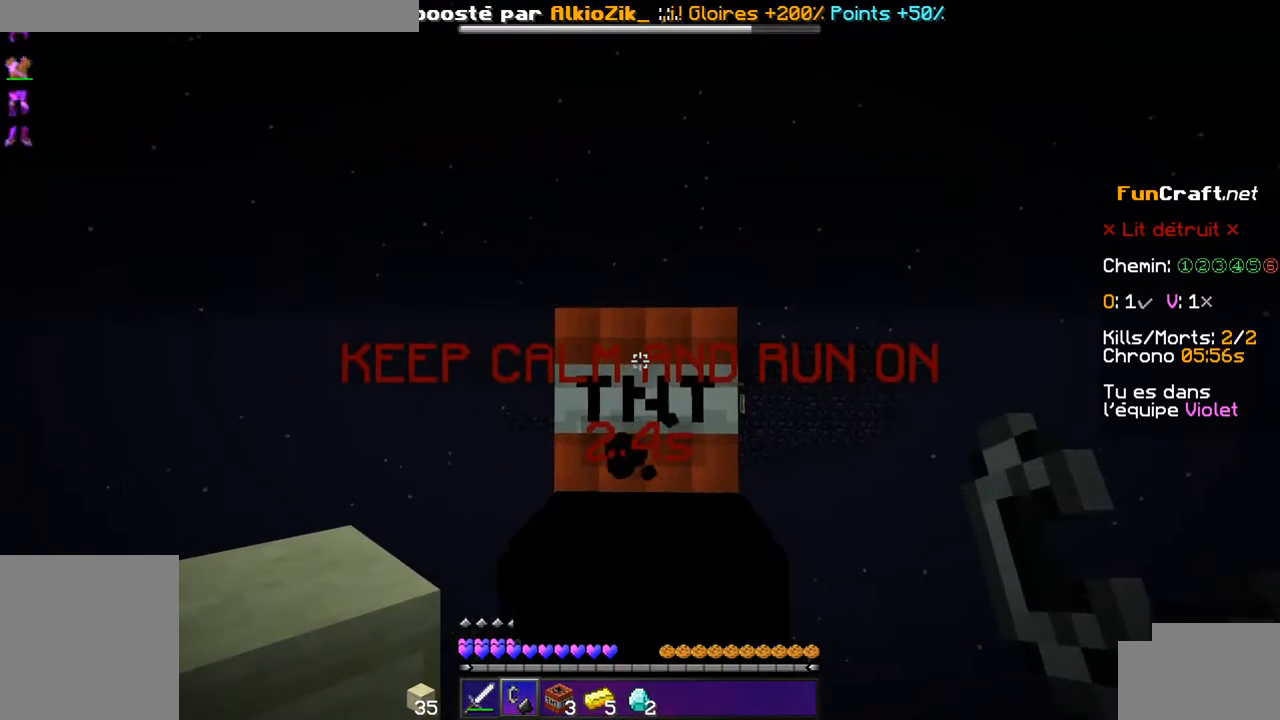
{"keys": [], "events": []}
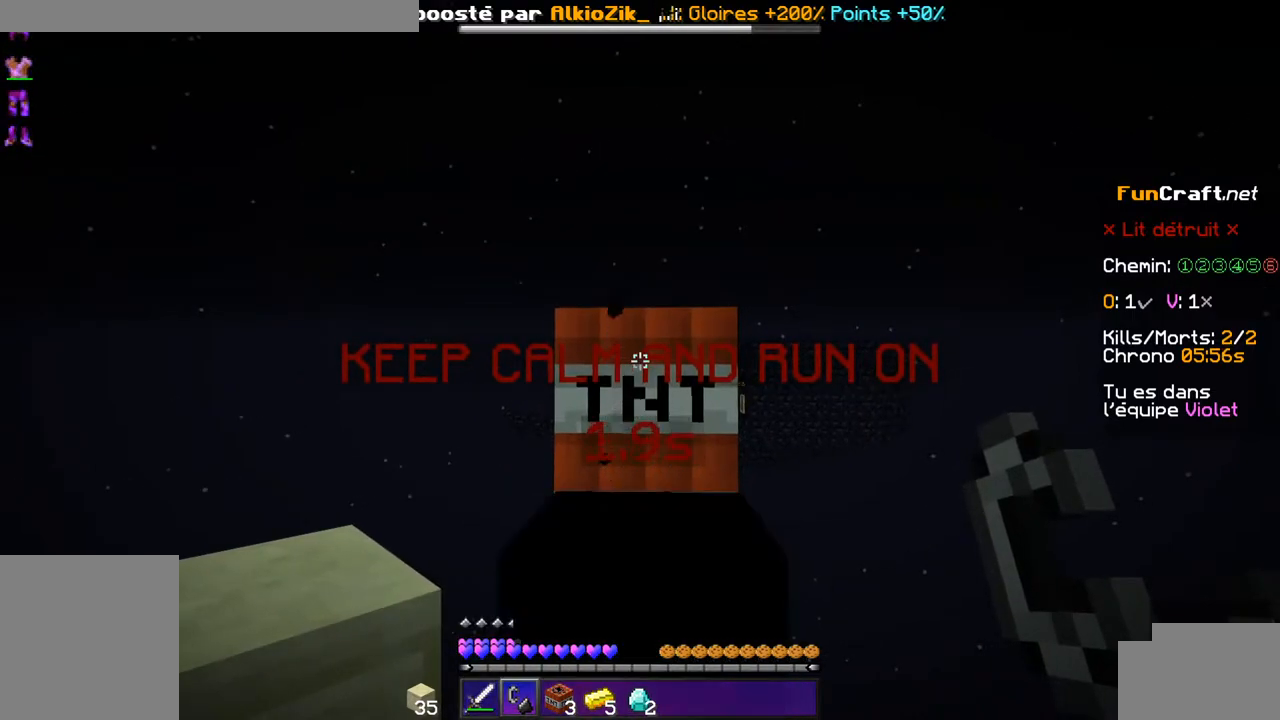
{"keys": [], "events": []}
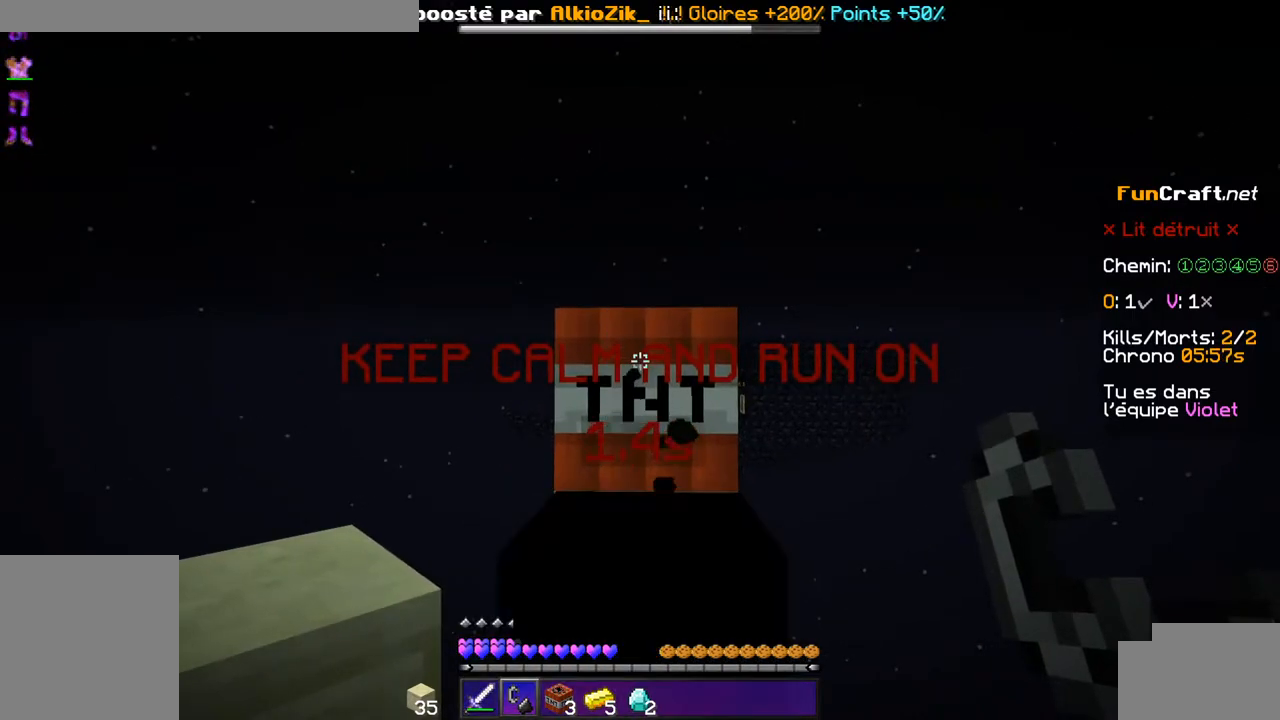
{"keys": [], "events": []}
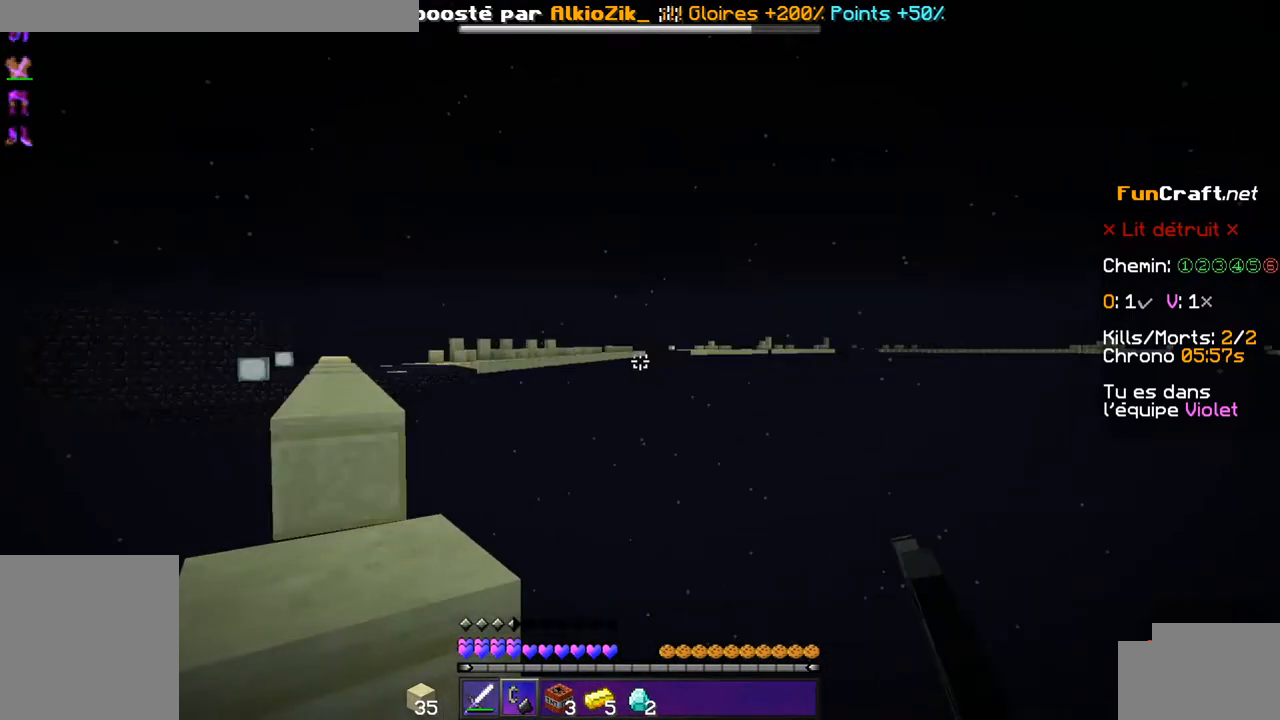
{"keys": ["z"], "events": [[250, "z", "down"]]}
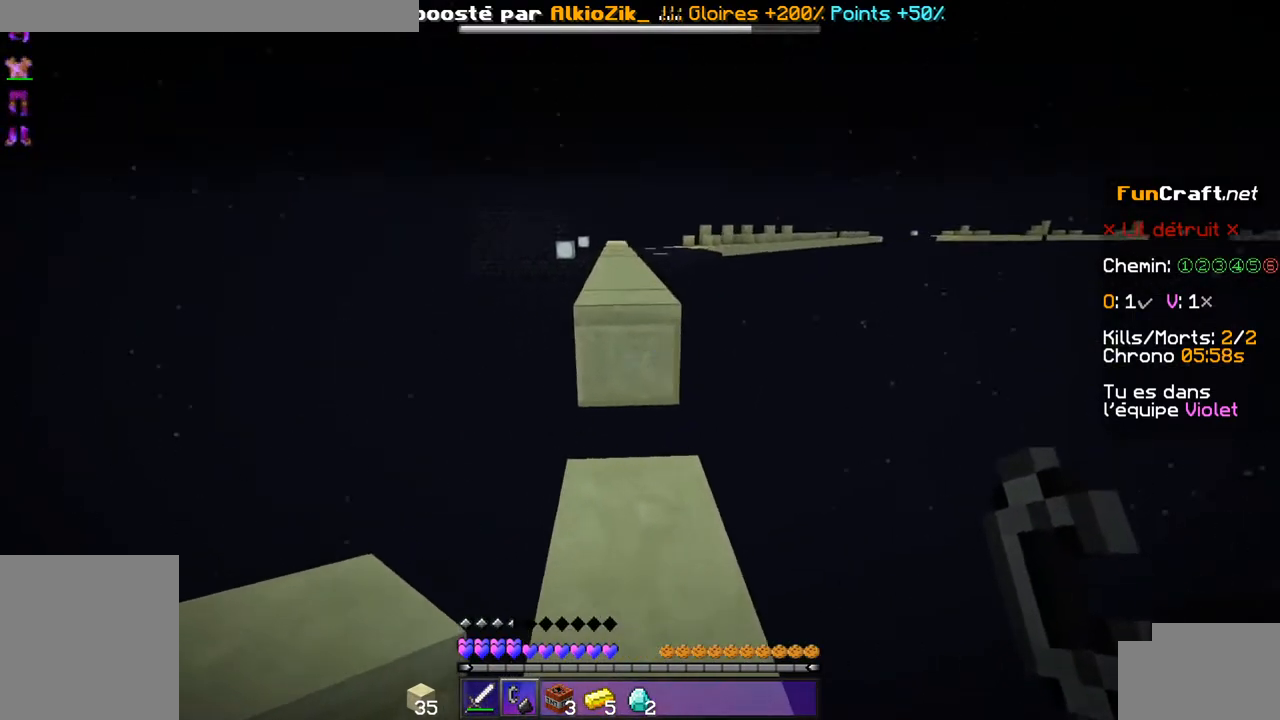
{"keys": ["space", "z"], "events": [[450, "space", "down"]]}
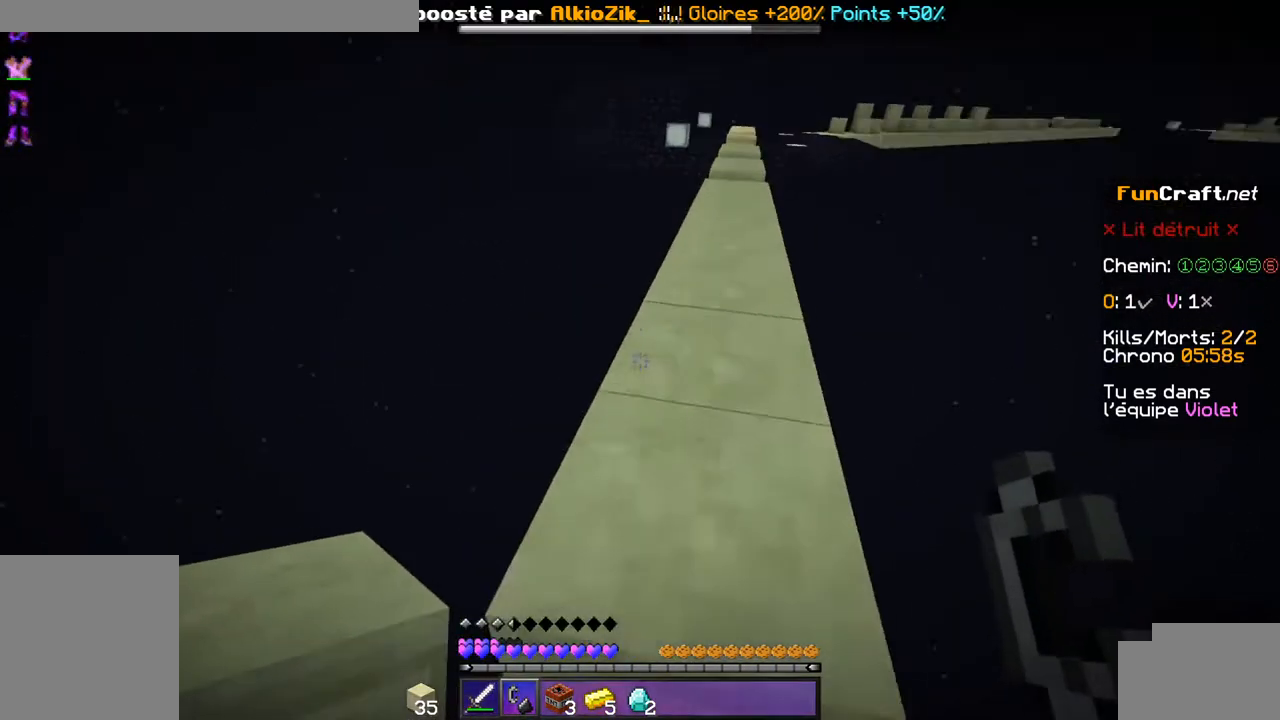
{"keys": [], "events": [[50, "space", "up"], [450, "z", "up"]]}
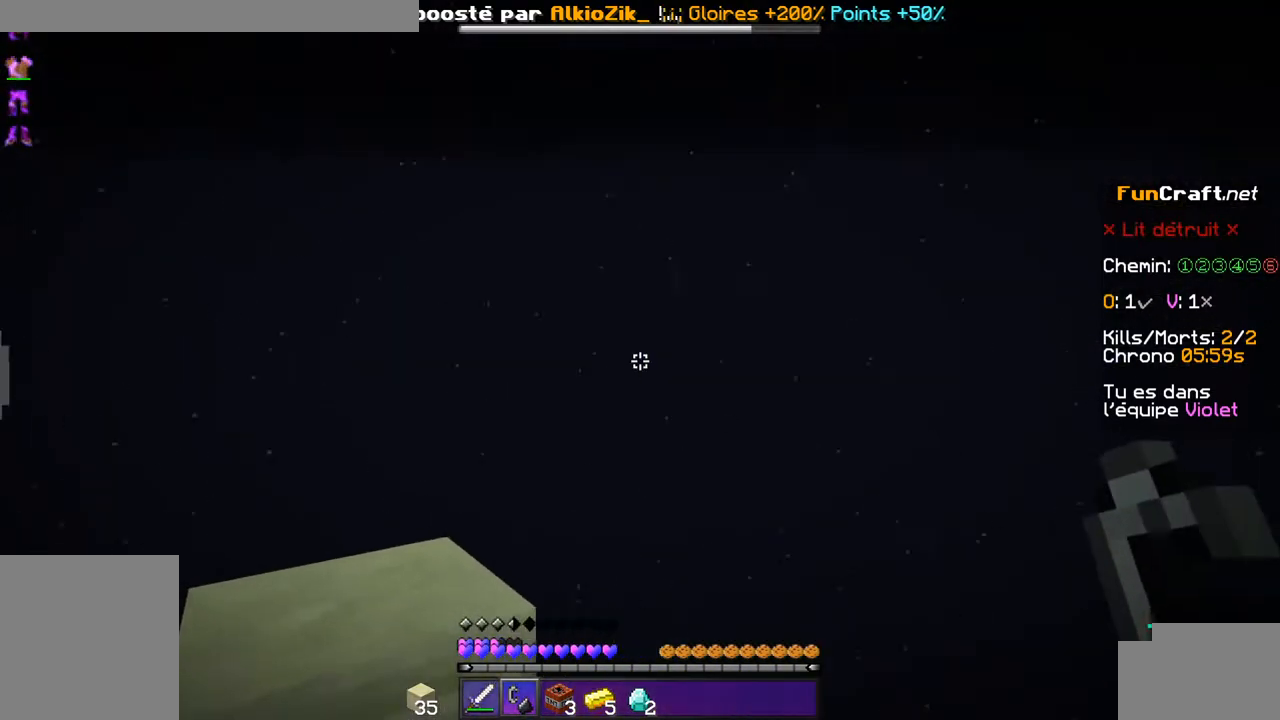
{"keys": [], "events": []}
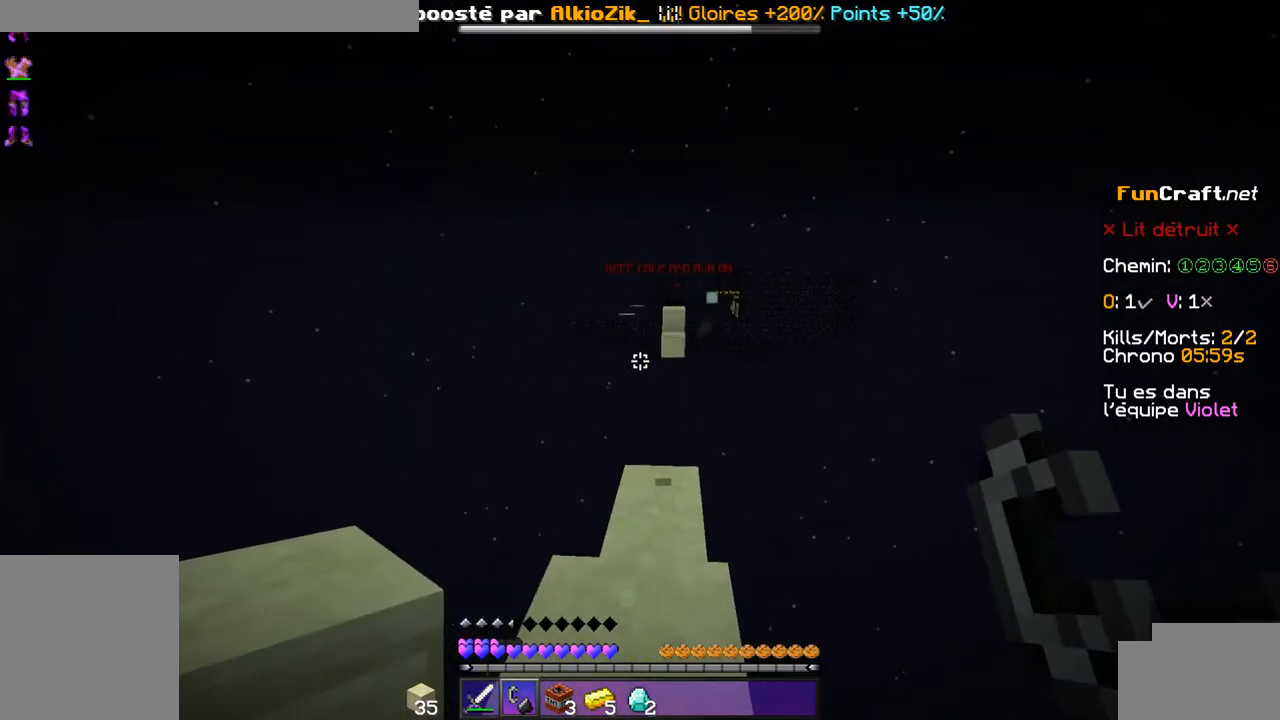
{"keys": [], "events": []}
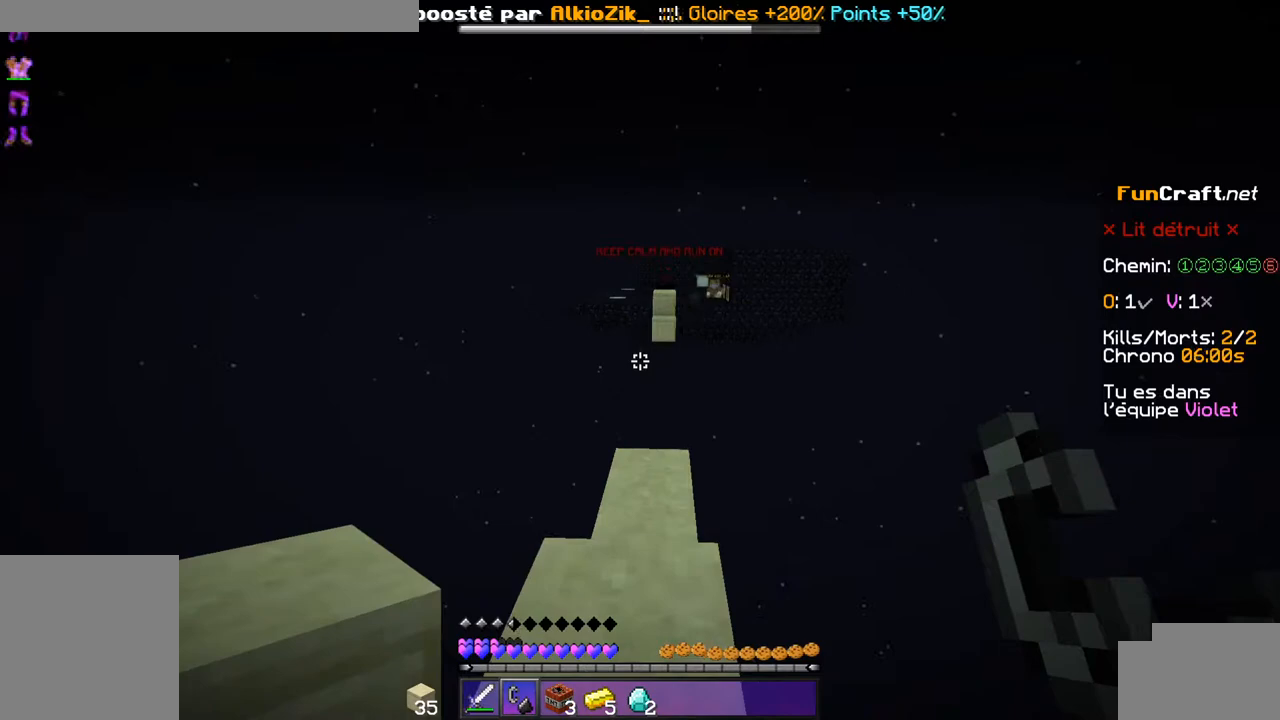
{"keys": [], "events": []}
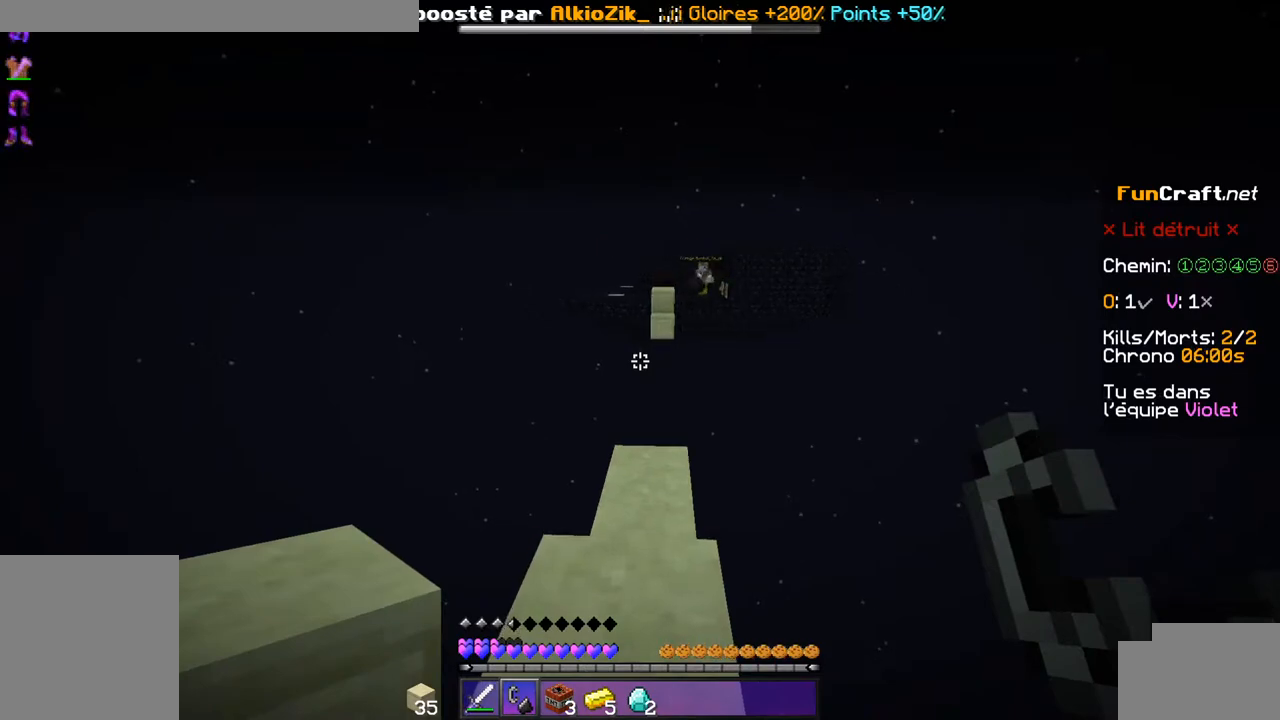
{"keys": [], "events": []}
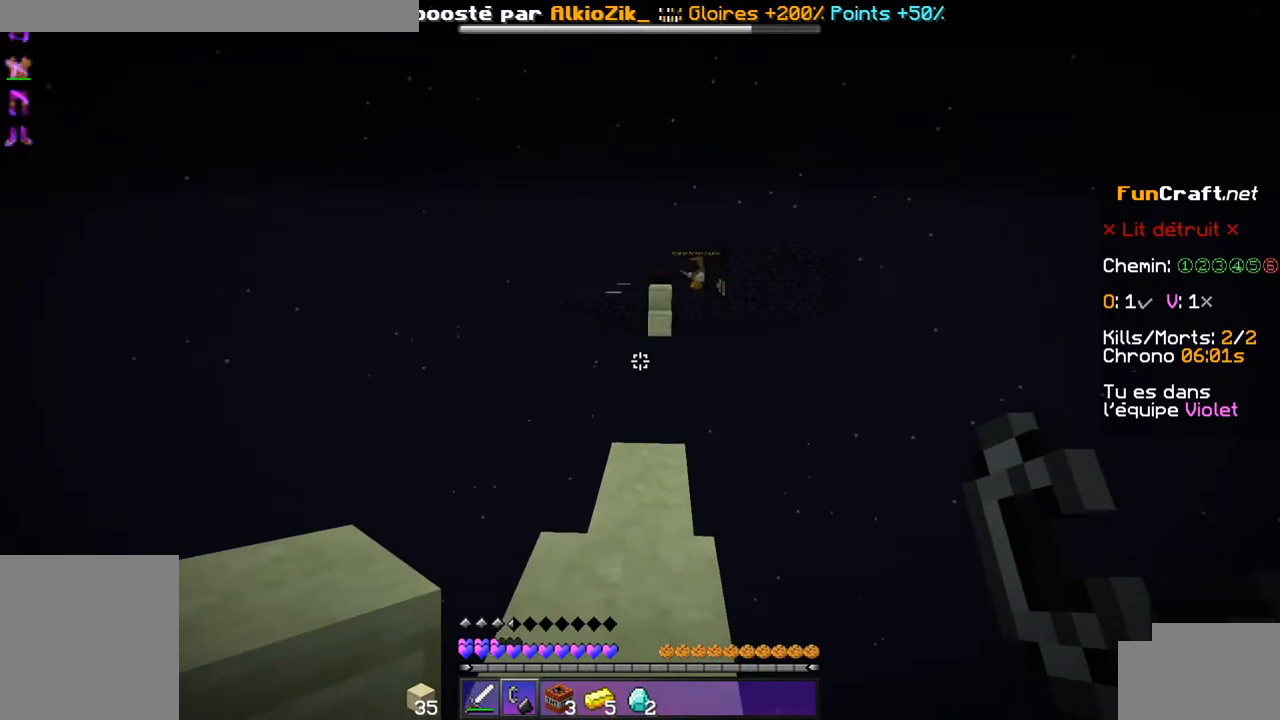
{"keys": [], "events": []}
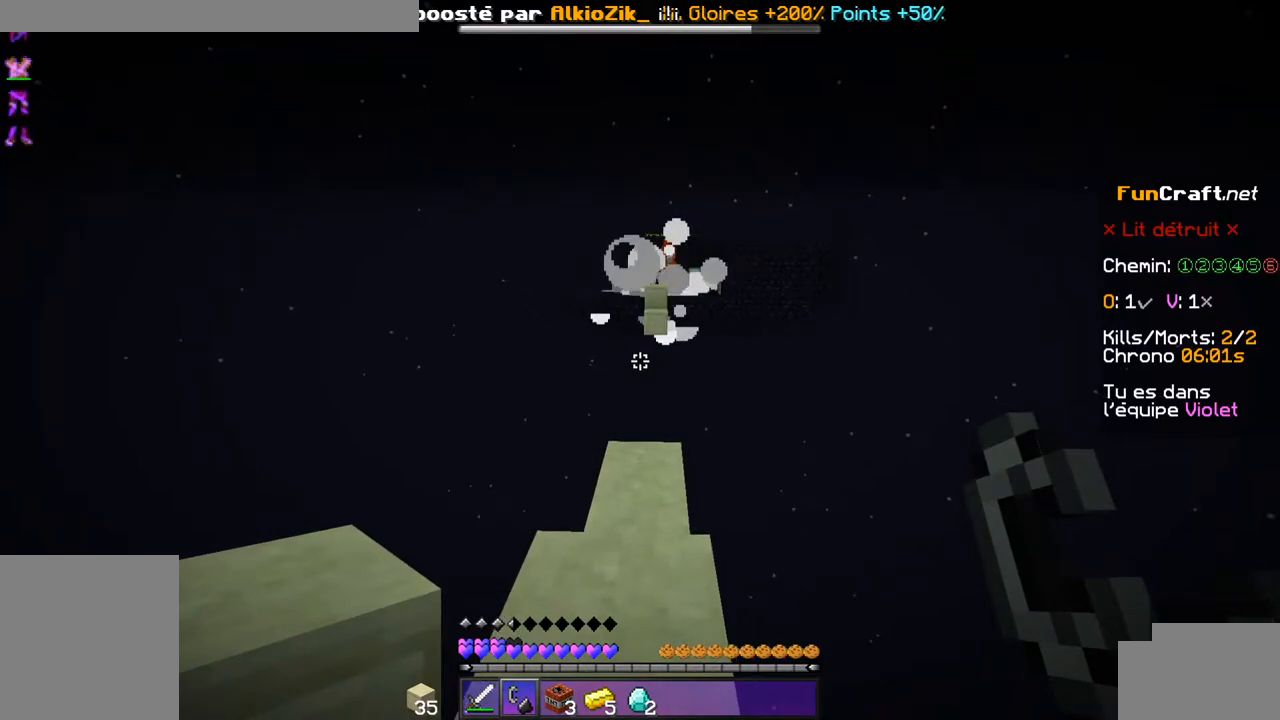
{"keys": [], "events": []}
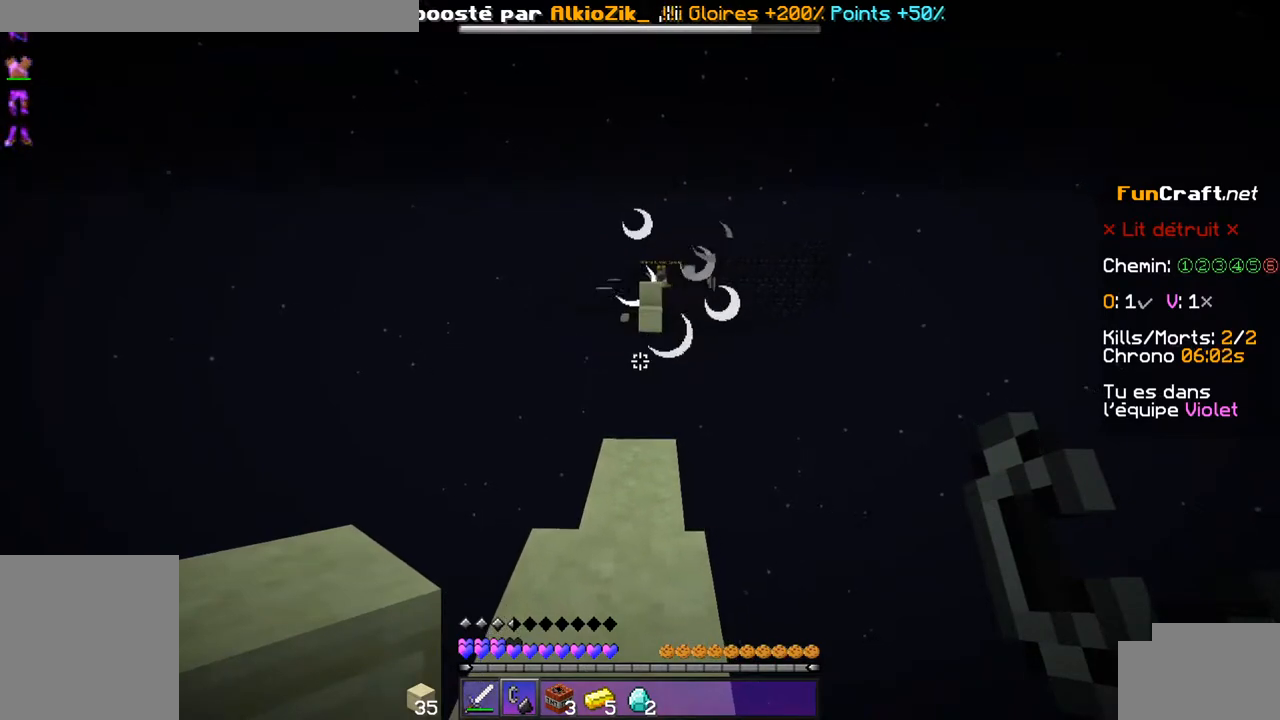
{"keys": [], "events": [[50, "s", "down"], [150, "q", "down"], [200, "s", "up"], [250, "q", "up"]]}
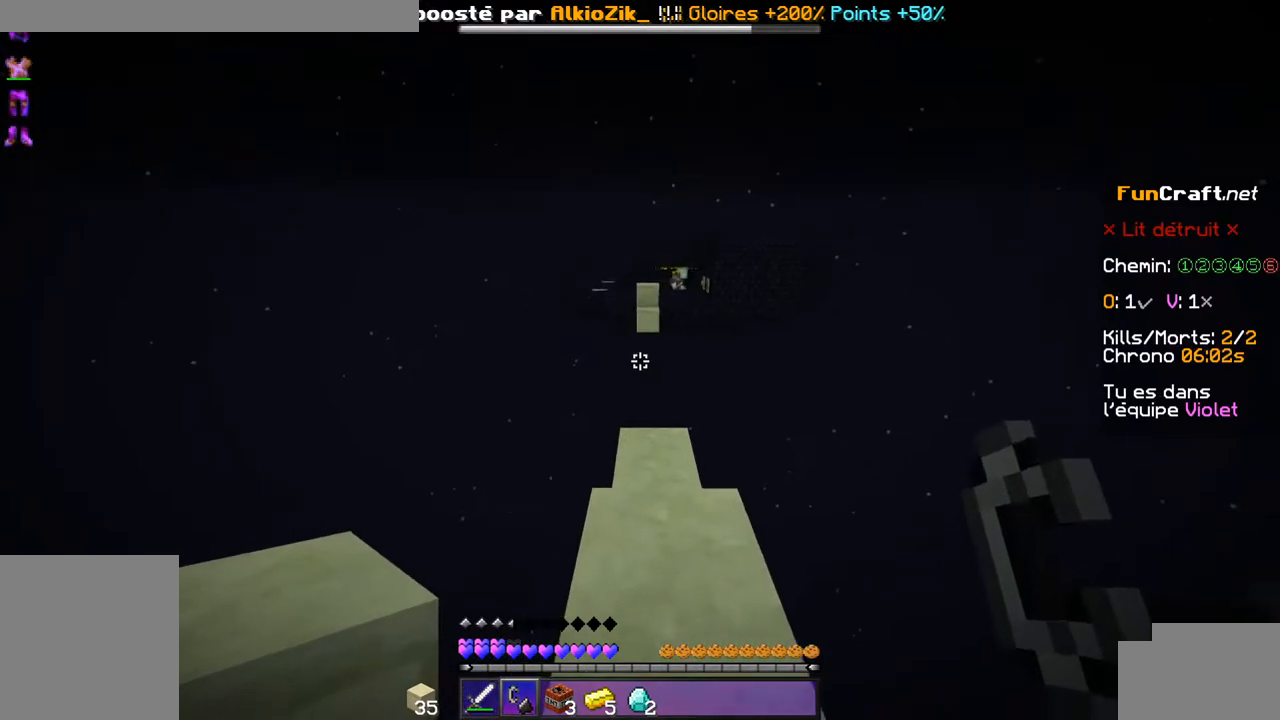
{"keys": [], "events": [[150, "d", "down"], [200, "d", "up"]]}
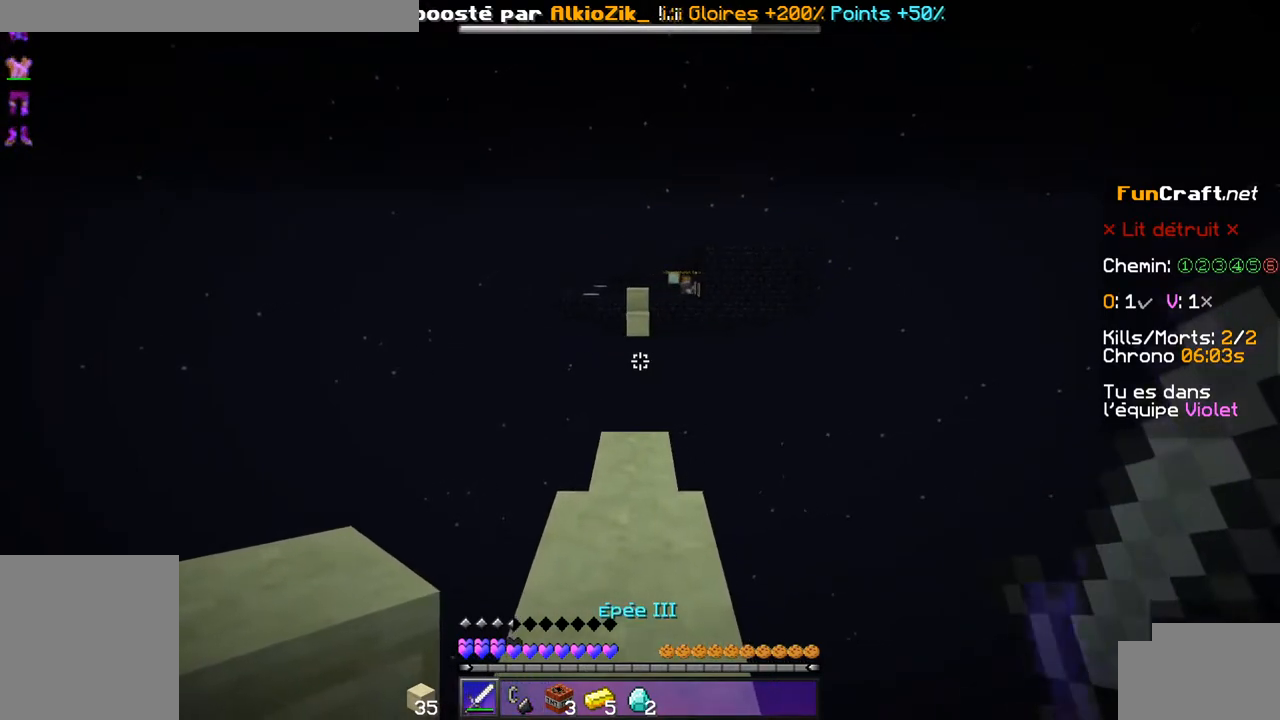
{"keys": ["q"], "events": [[500, "q", "down"]]}
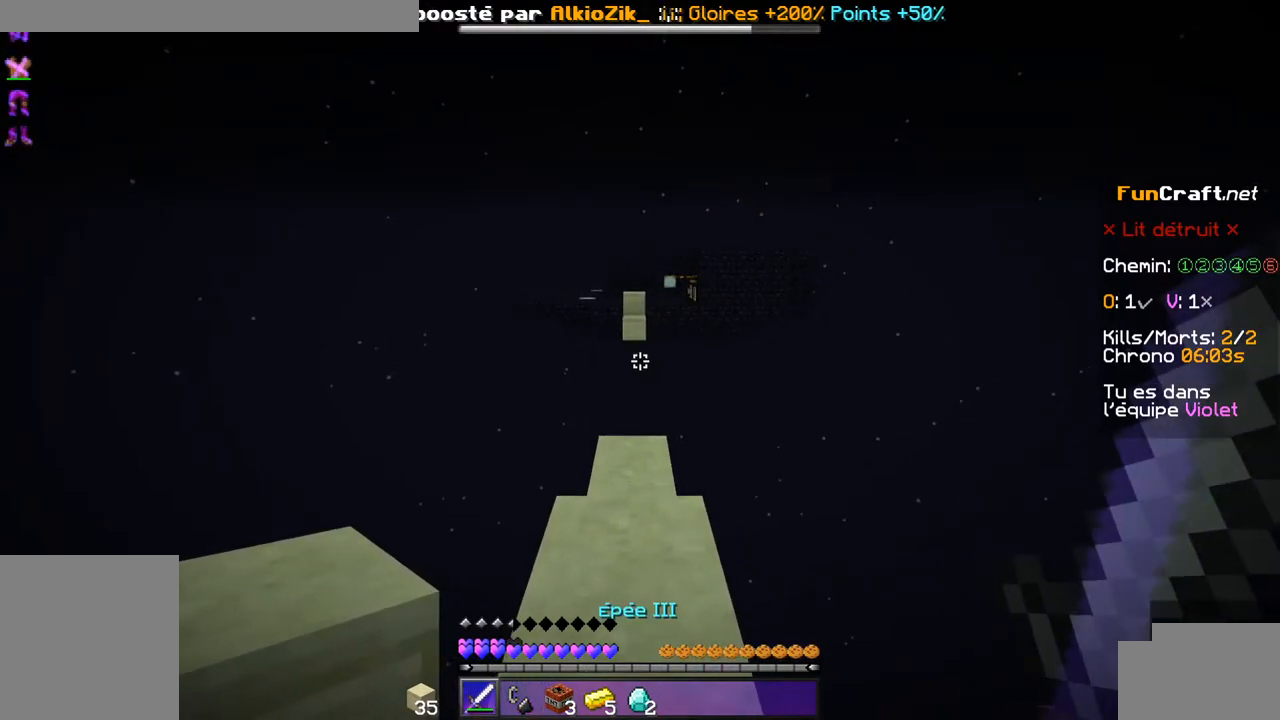
{"keys": [], "events": [[100, "q", "up"]]}